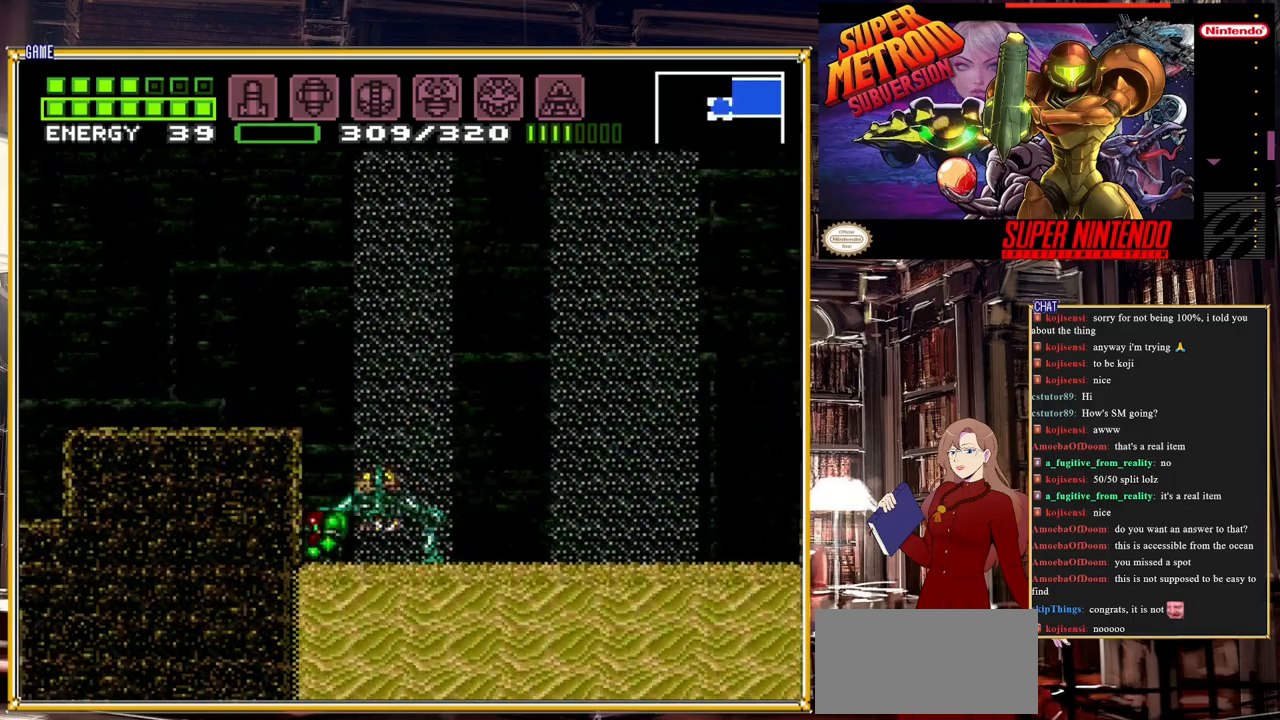
Gameplay with a controller (Nintendo layout); each line is a JSON object with the inputs held at the frame after it. "events" lists button and stick changes between this image and that frame as [ms after this image, input, new state], when the widget could be followed in between. Not read: L3 R3.
{"buttons": ["DPAD_DOWN"], "events": [[50, "DPAD_DOWN", "up"], [117, "DPAD_DOWN", "down"], [233, "DPAD_DOWN", "up"], [283, "DPAD_DOWN", "down"], [400, "DPAD_DOWN", "up"], [483, "DPAD_DOWN", "down"]]}
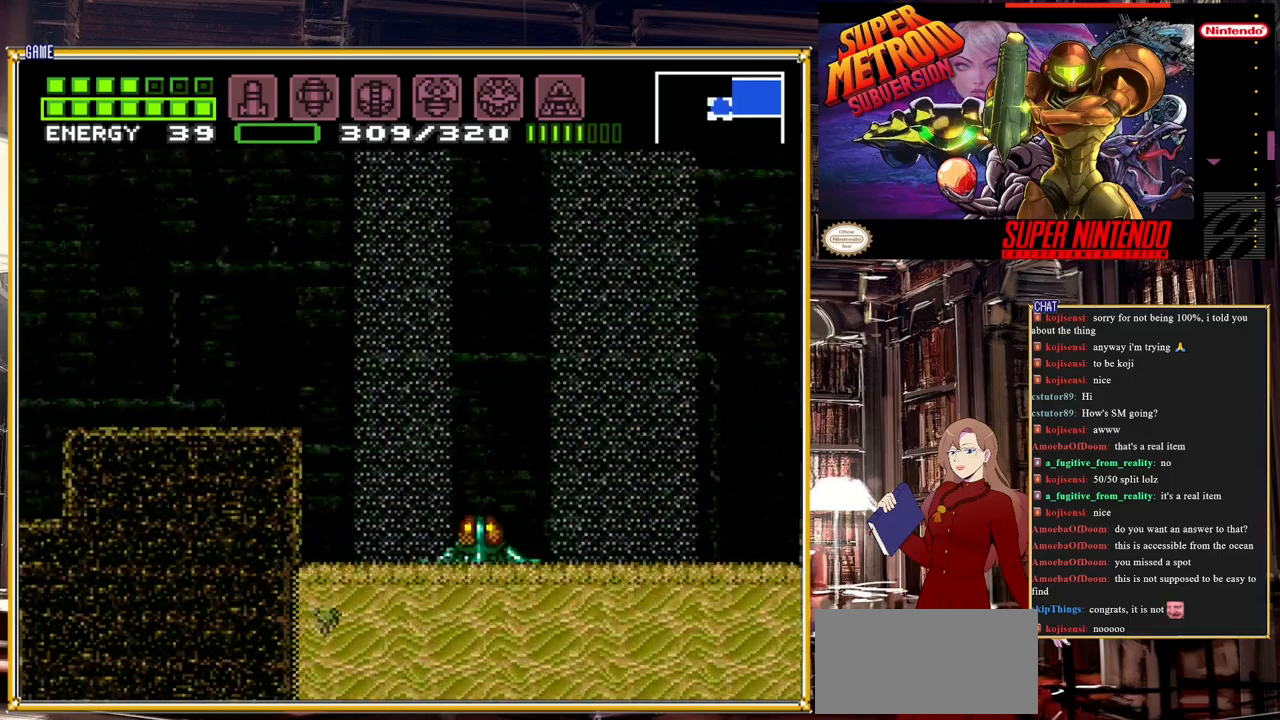
{"buttons": ["B", "DPAD_RIGHT"], "events": [[33, "B", "down"], [33, "DPAD_RIGHT", "down"], [83, "DPAD_DOWN", "up"]]}
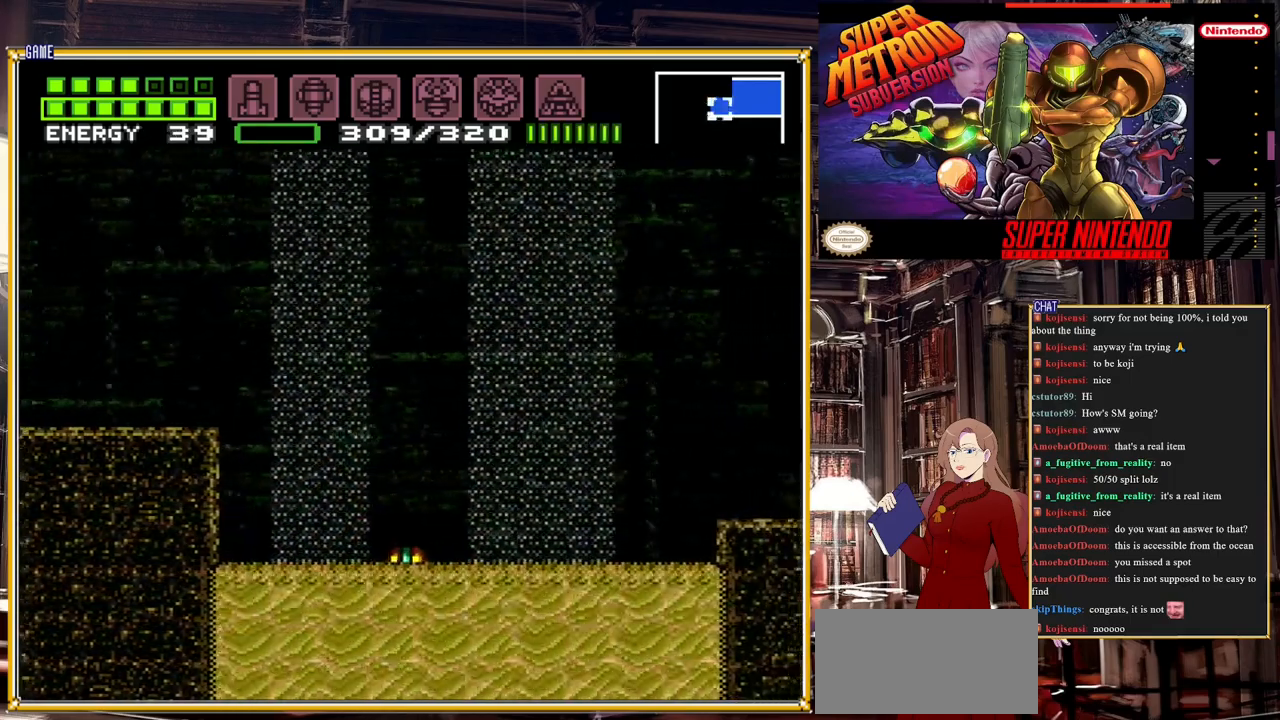
{"buttons": ["B", "DPAD_RIGHT"], "events": []}
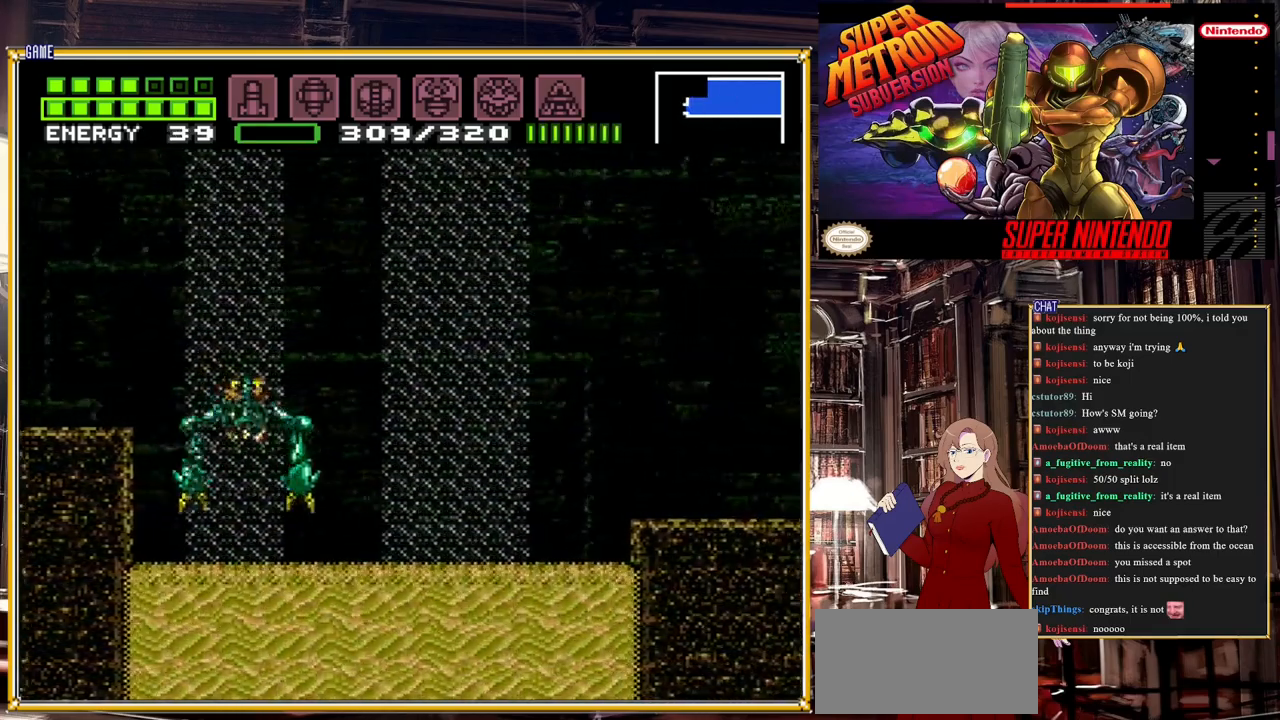
{"buttons": ["B", "DPAD_RIGHT"], "events": []}
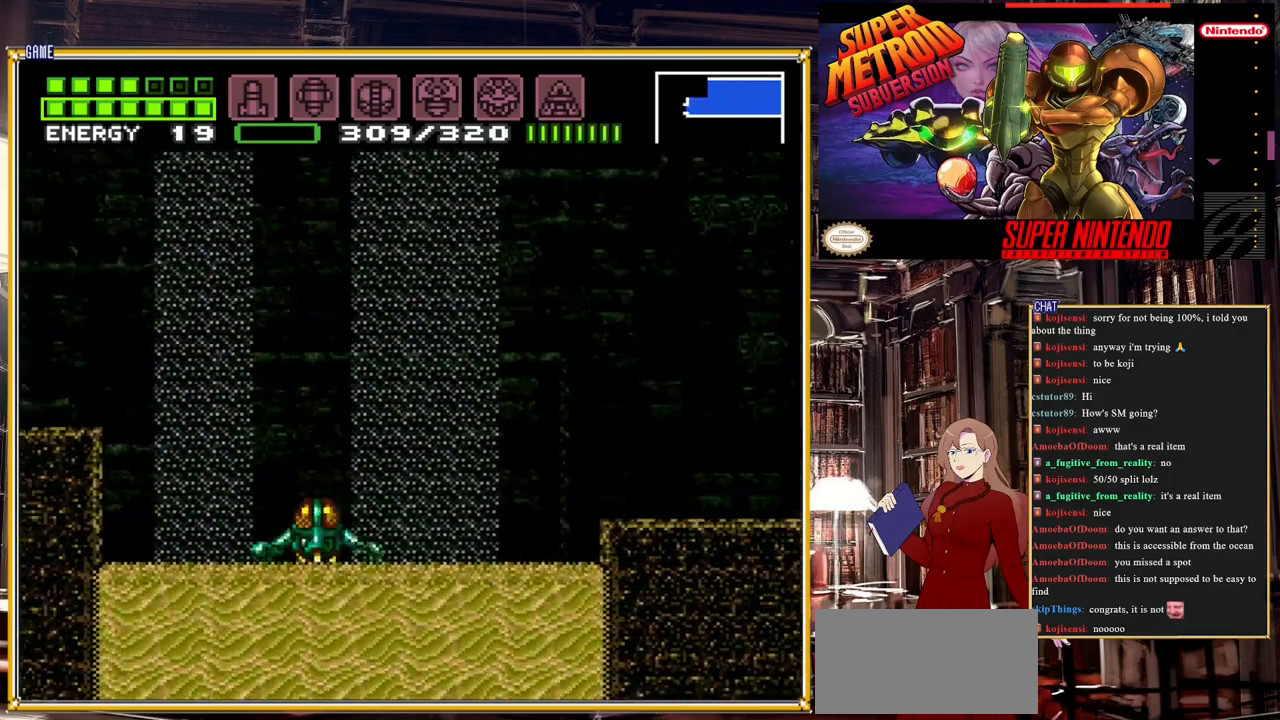
{"buttons": ["B", "DPAD_RIGHT"], "events": []}
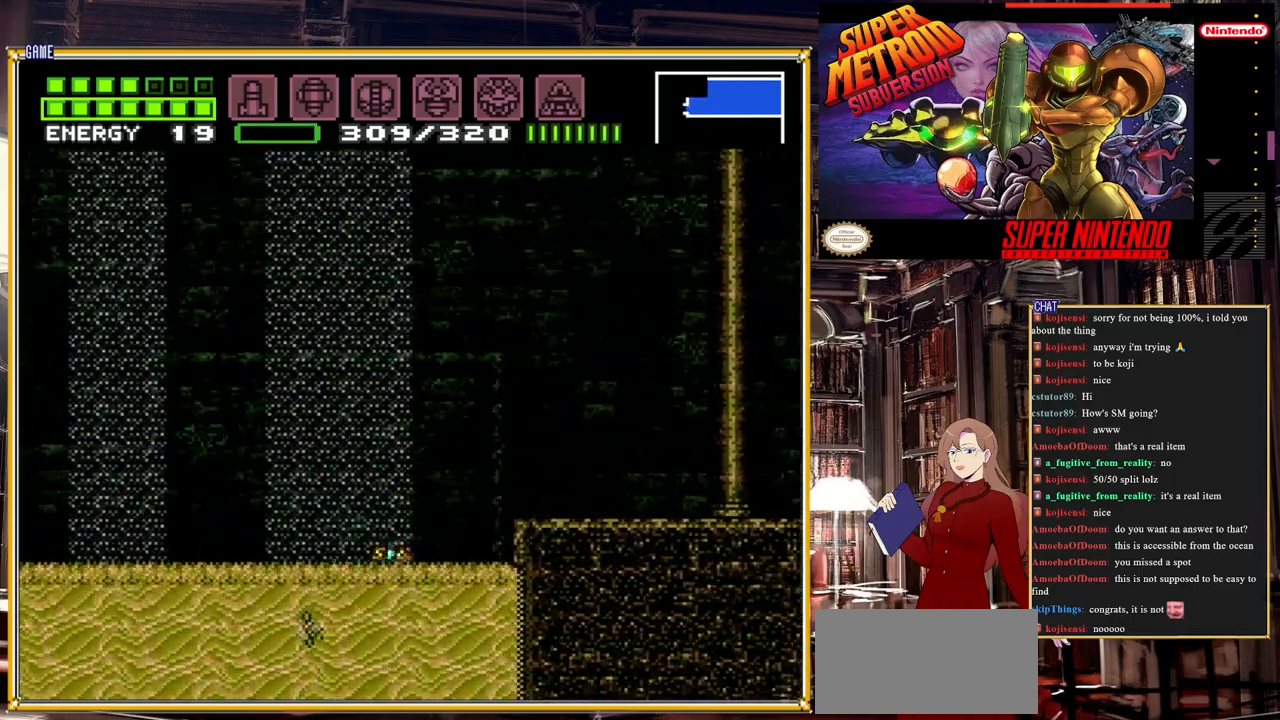
{"buttons": ["B", "DPAD_RIGHT"], "events": []}
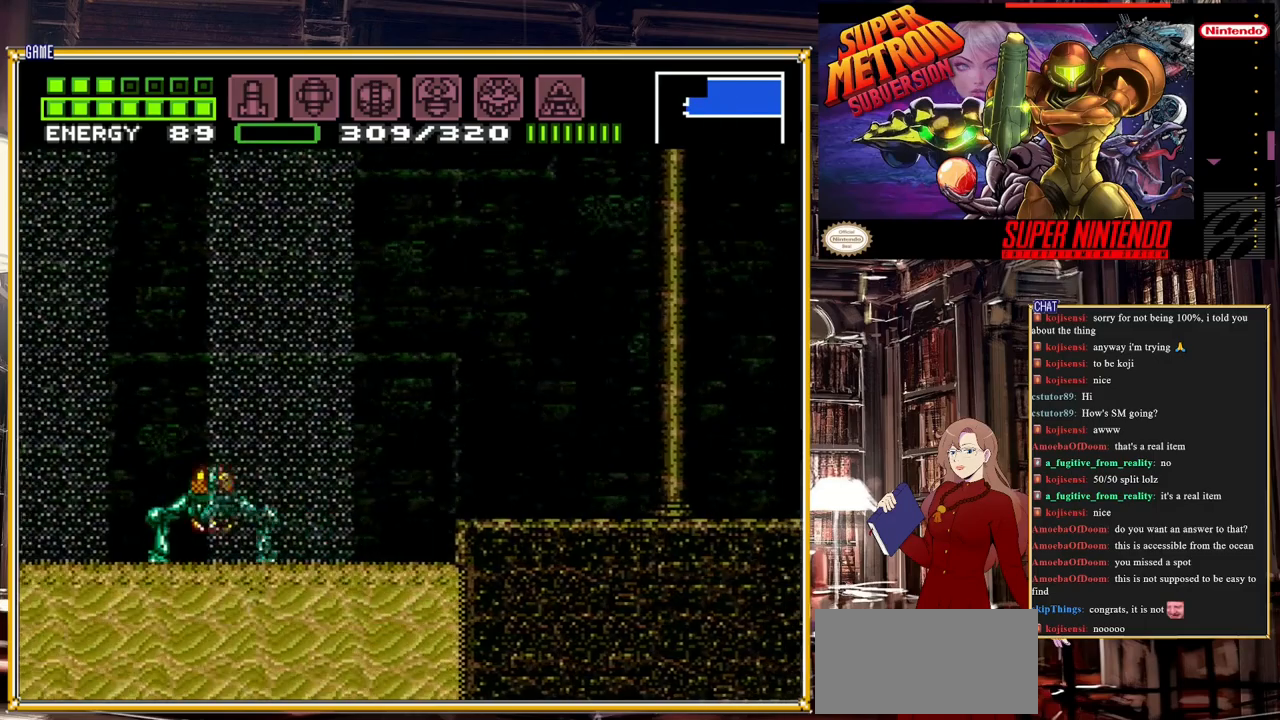
{"buttons": ["Y", "DPAD_RIGHT"], "events": [[67, "DPAD_RIGHT", "up"], [83, "DPAD_UP", "down"], [183, "B", "up"], [217, "DPAD_UP", "up"], [300, "DPAD_RIGHT", "down"], [300, "DPAD_UP", "down"], [383, "DPAD_UP", "up"], [467, "Y", "down"]]}
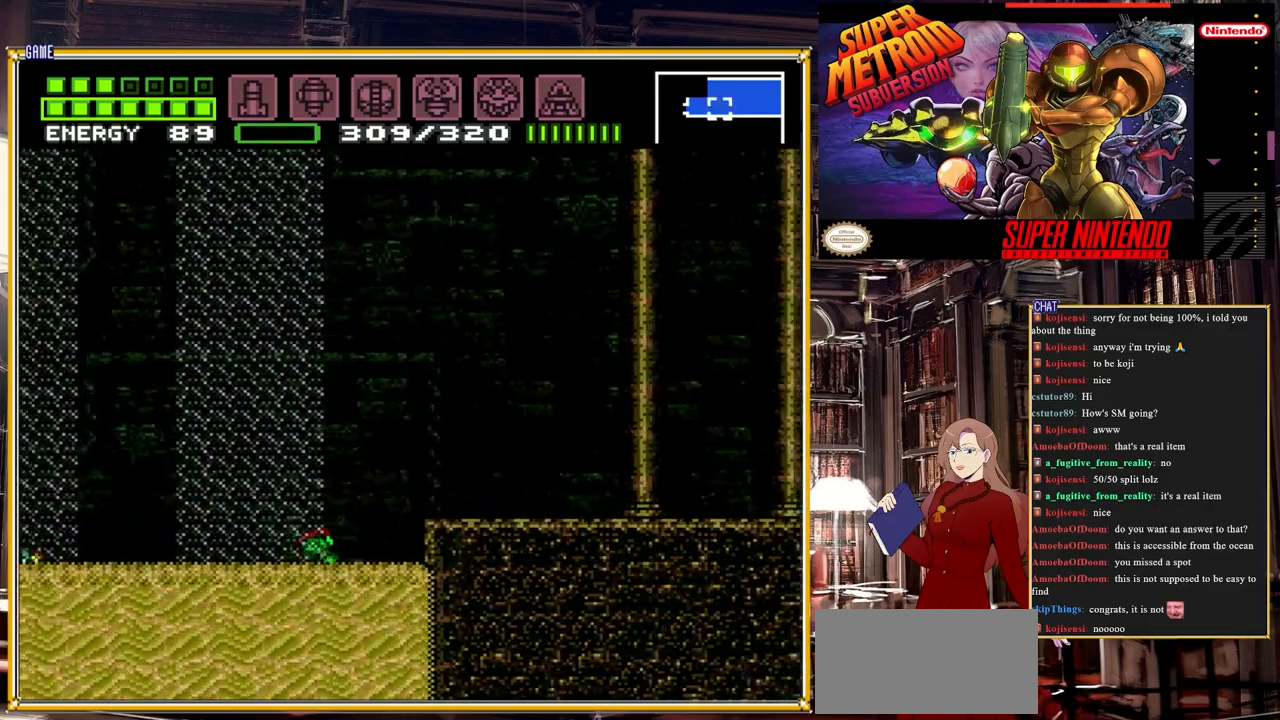
{"buttons": [], "events": [[100, "DPAD_RIGHT", "up"], [117, "Y", "up"], [333, "DPAD_RIGHT", "down"], [483, "DPAD_RIGHT", "up"]]}
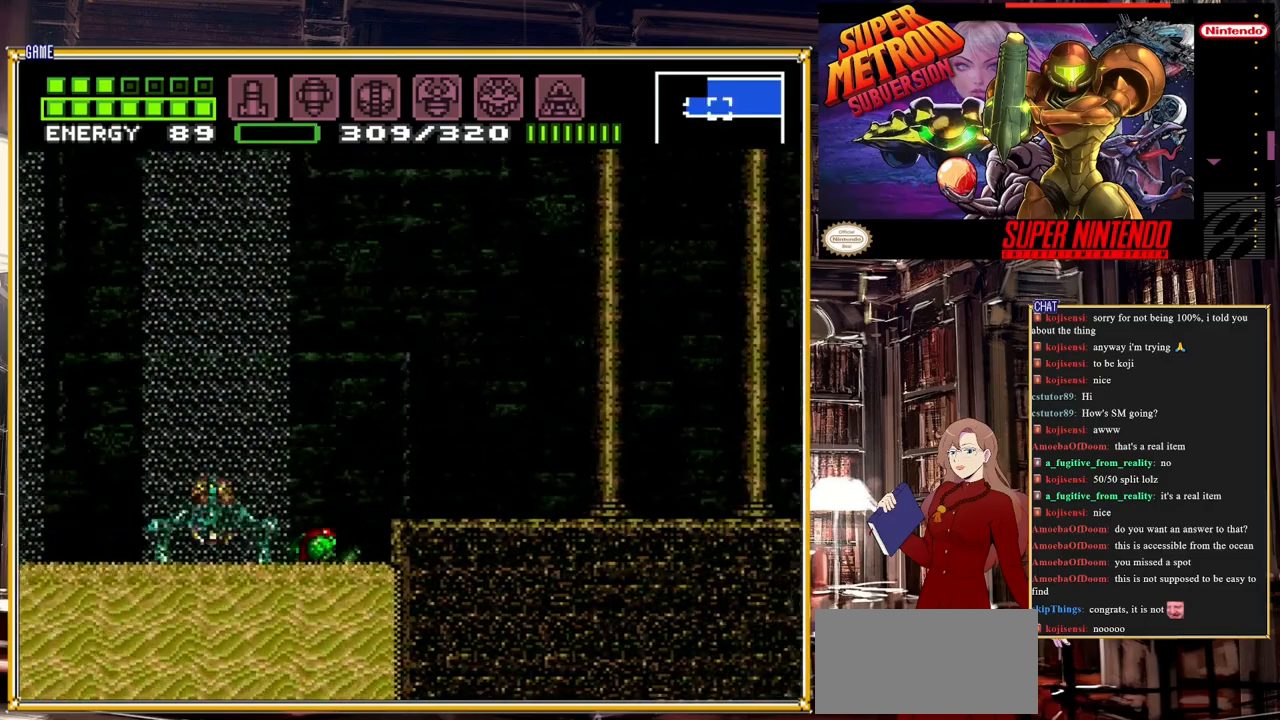
{"buttons": ["Y", "R1"], "events": [[50, "DPAD_LEFT", "down"], [183, "DPAD_LEFT", "up"], [183, "R1", "down"], [200, "Y", "down"]]}
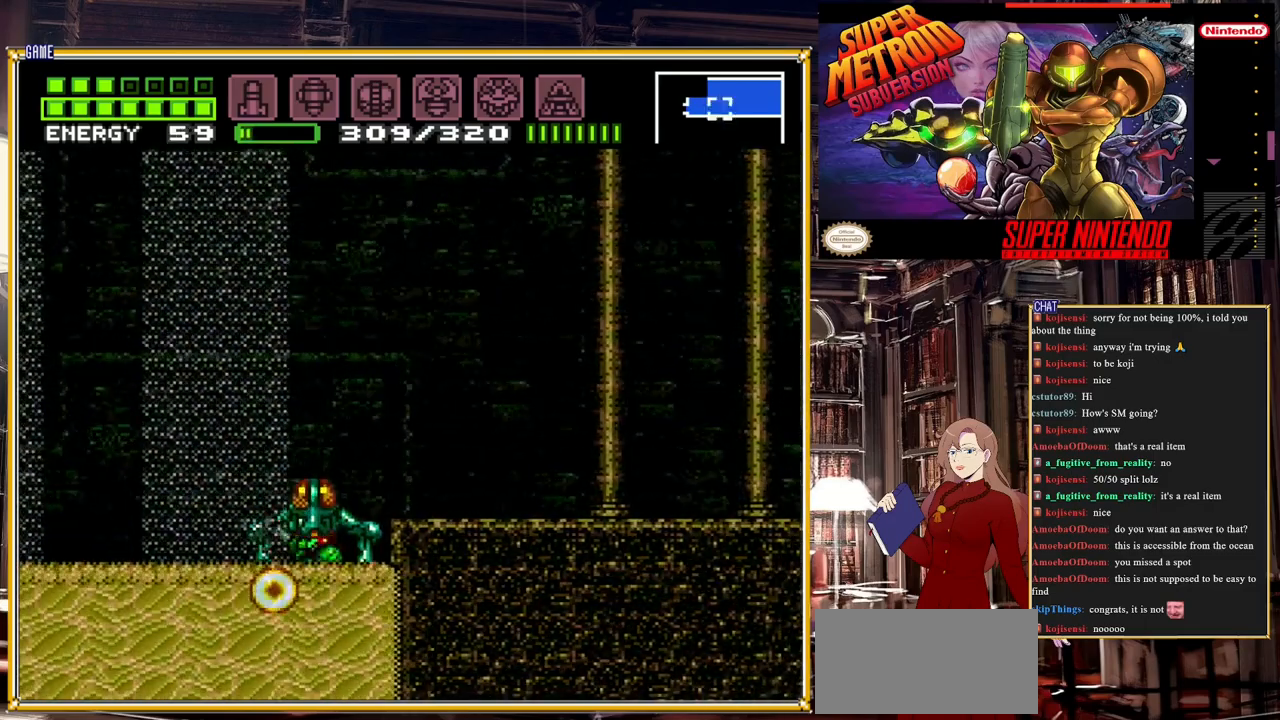
{"buttons": ["Y", "R1"], "events": [[283, "Y", "up"], [367, "Y", "down"]]}
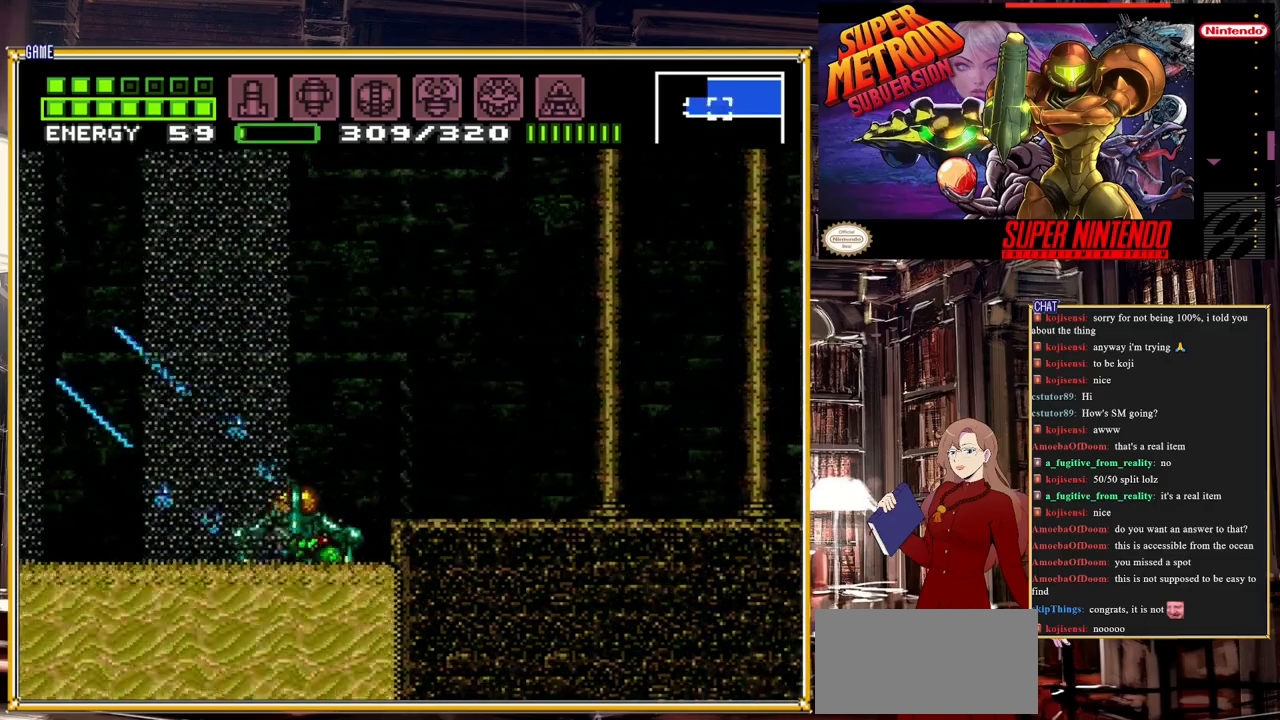
{"buttons": ["A", "DPAD_LEFT"], "events": [[50, "Y", "up"], [200, "R1", "up"], [333, "DPAD_LEFT", "down"], [433, "A", "down"]]}
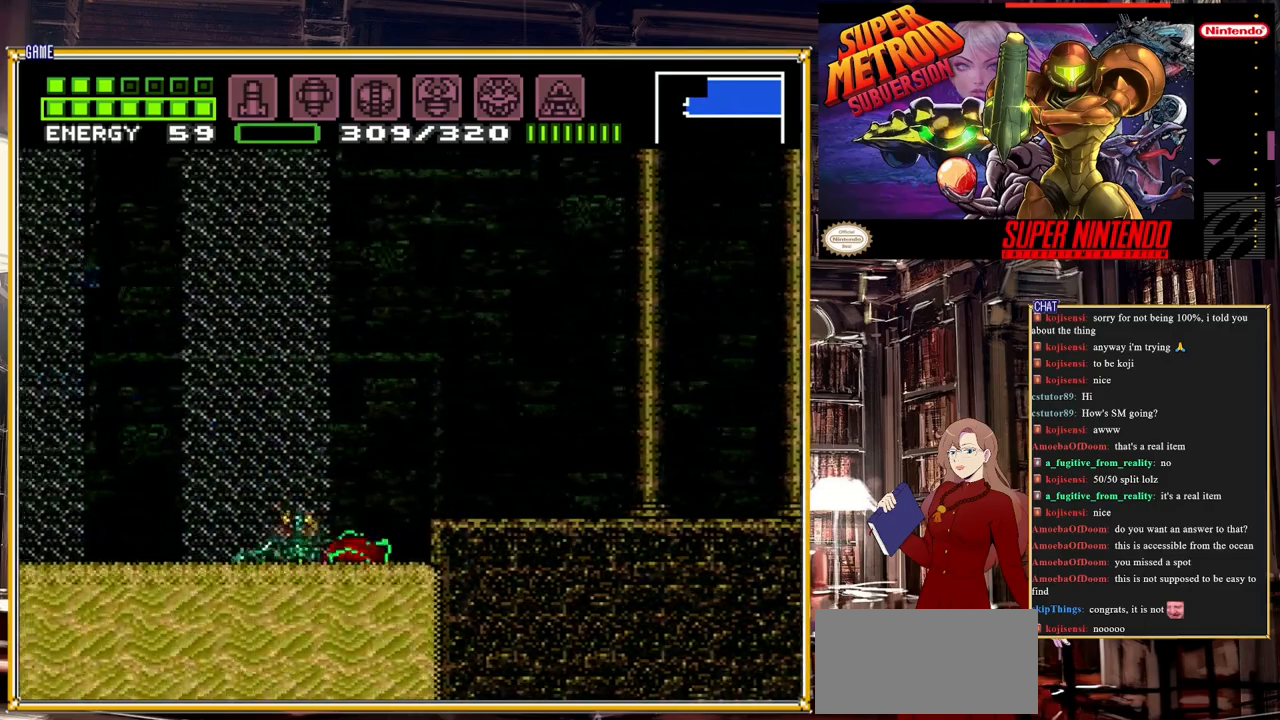
{"buttons": ["A", "DPAD_UP", "DPAD_RIGHT"], "events": [[50, "DPAD_LEFT", "up"], [50, "DPAD_UP", "down"], [83, "A", "up"], [100, "A", "down"], [167, "DPAD_RIGHT", "down"], [233, "A", "up"], [300, "A", "down"], [400, "A", "up"], [467, "A", "down"]]}
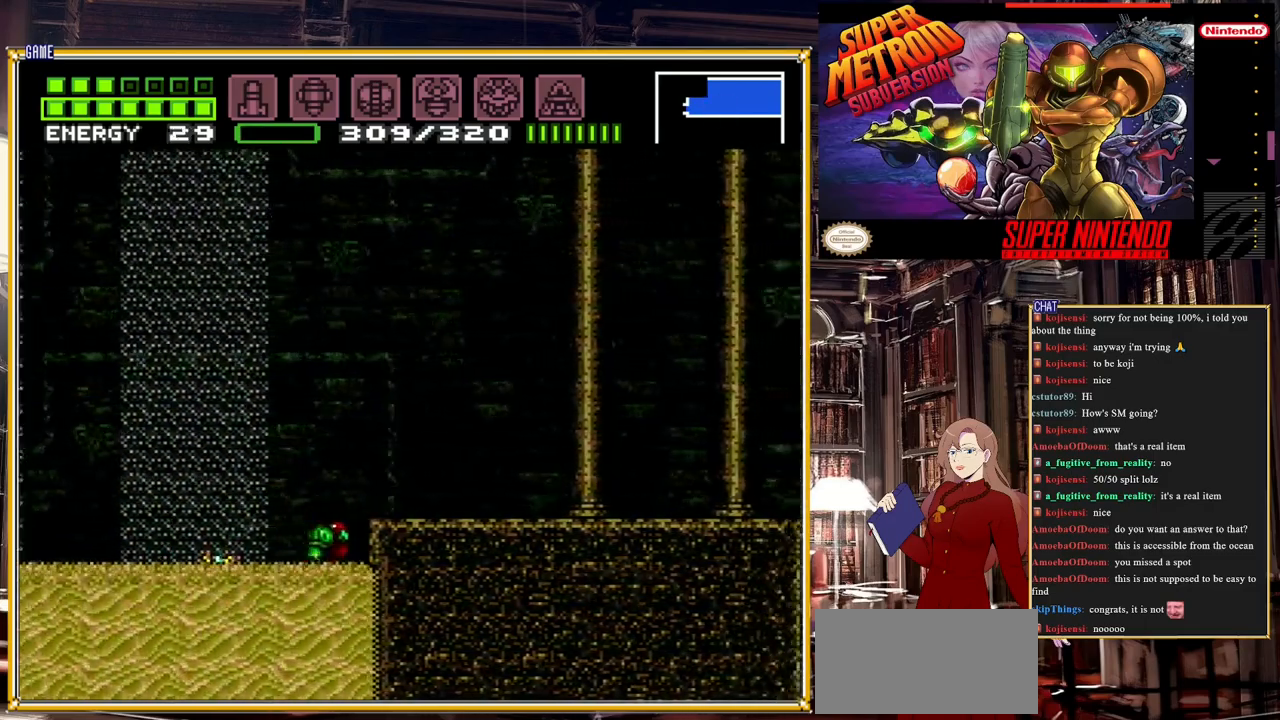
{"buttons": ["A", "DPAD_UP", "DPAD_RIGHT"], "events": [[67, "A", "up"], [133, "A", "down"], [250, "A", "up"], [317, "A", "down"], [433, "A", "up"], [483, "A", "down"]]}
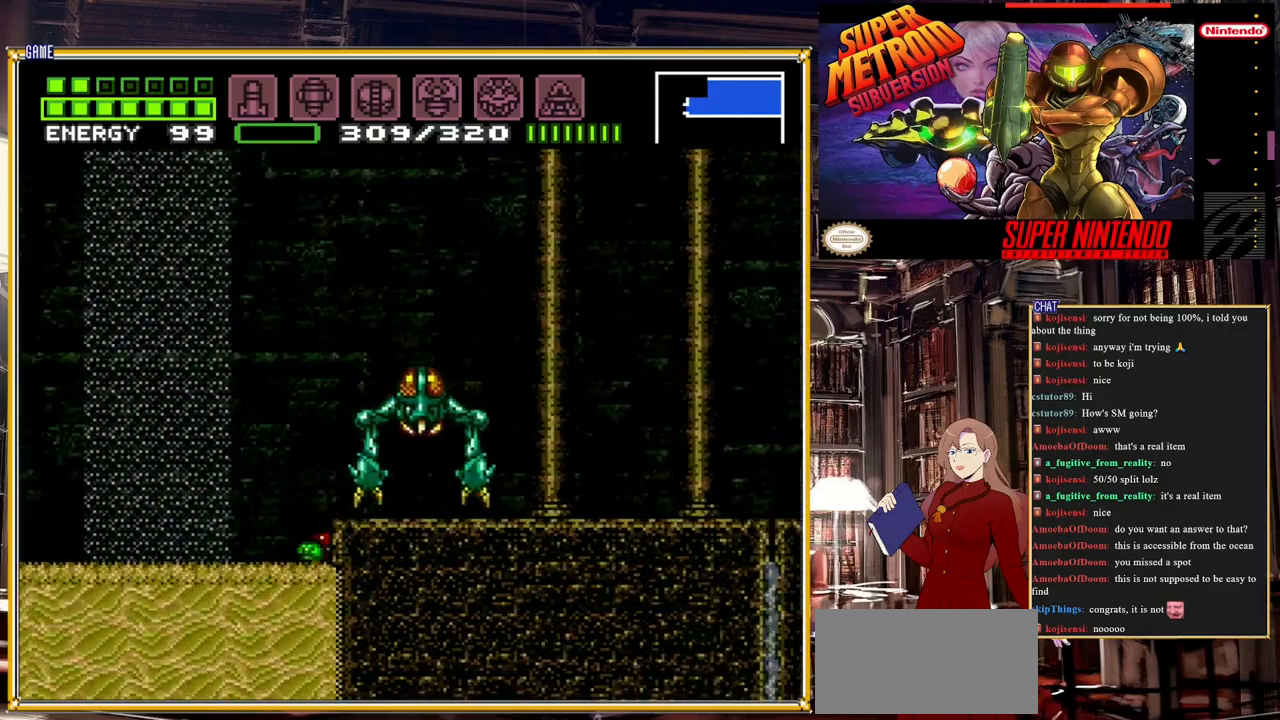
{"buttons": ["A", "DPAD_UP", "DPAD_RIGHT"], "events": [[83, "A", "up"], [150, "A", "down"], [250, "A", "up"], [300, "A", "down"], [383, "A", "up"], [467, "A", "down"]]}
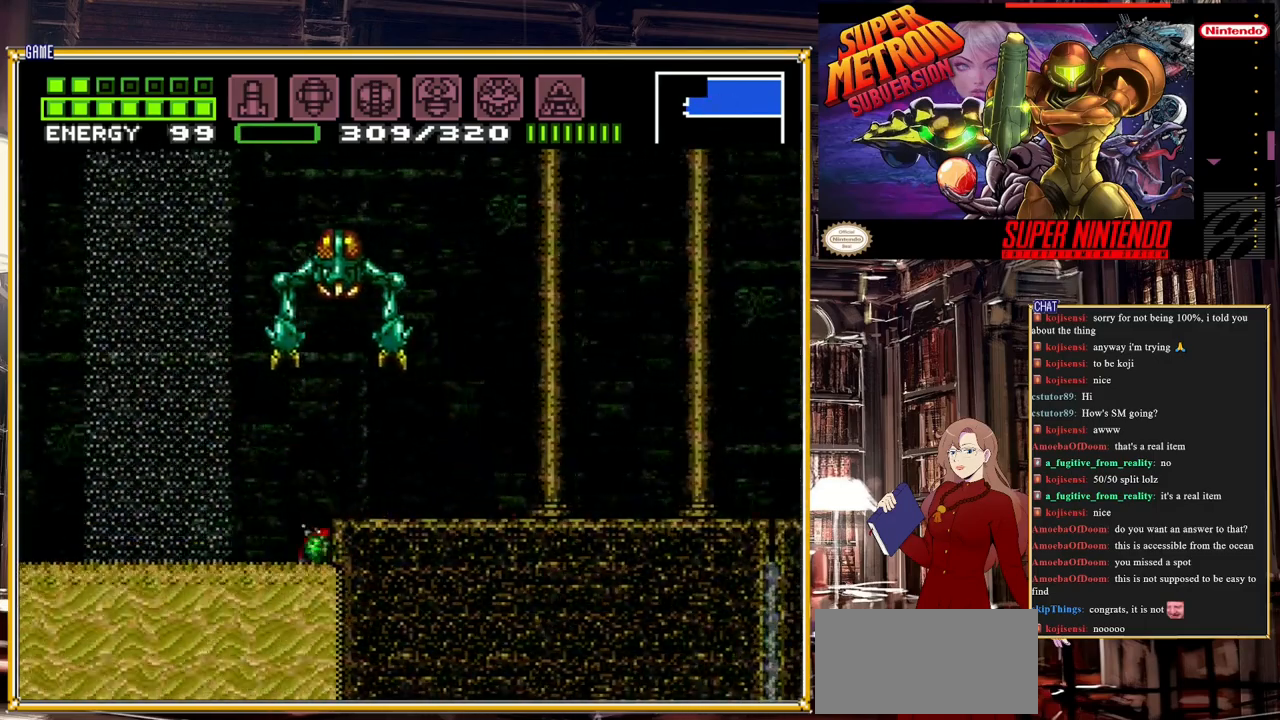
{"buttons": ["DPAD_UP", "DPAD_LEFT"], "events": [[17, "DPAD_RIGHT", "up"], [33, "A", "up"], [83, "A", "down"], [183, "A", "up"], [250, "A", "down"], [333, "A", "up"], [383, "A", "down"], [417, "DPAD_LEFT", "down"], [500, "A", "up"]]}
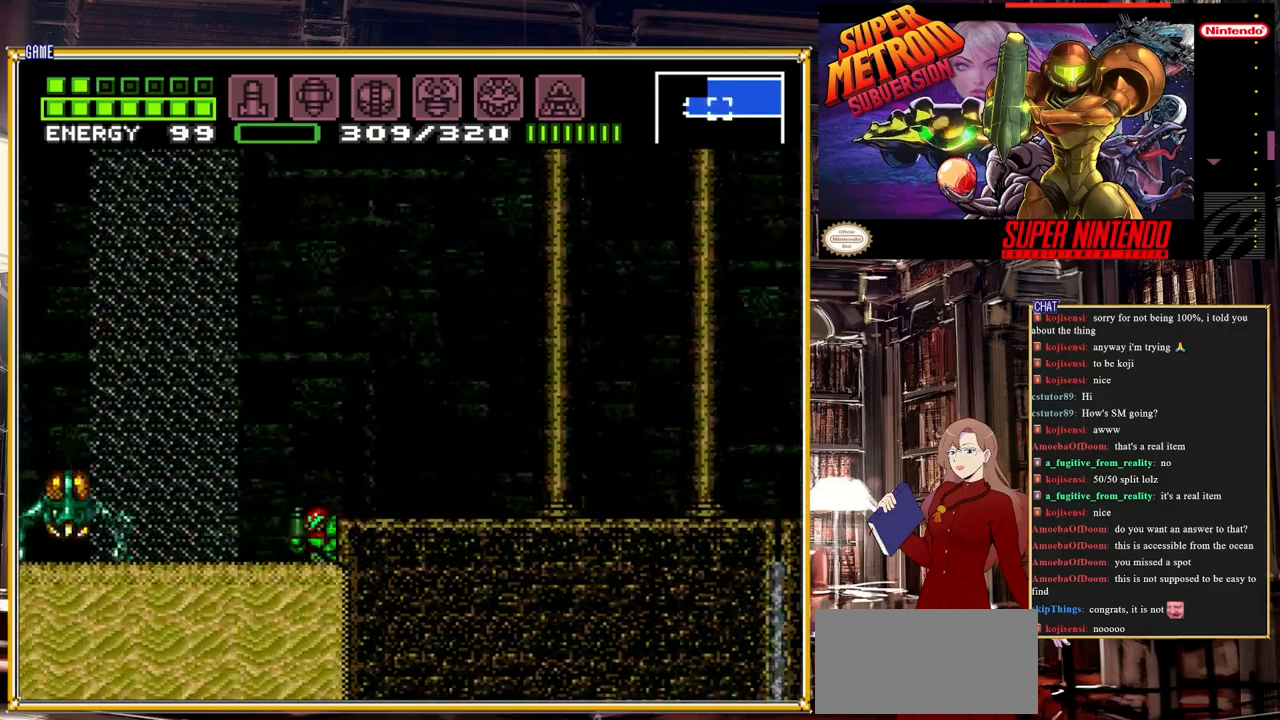
{"buttons": ["A", "DPAD_UP", "DPAD_LEFT"], "events": [[33, "A", "down"], [100, "A", "up"], [183, "A", "down"], [283, "A", "up"], [317, "A", "down"], [400, "A", "up"], [483, "A", "down"]]}
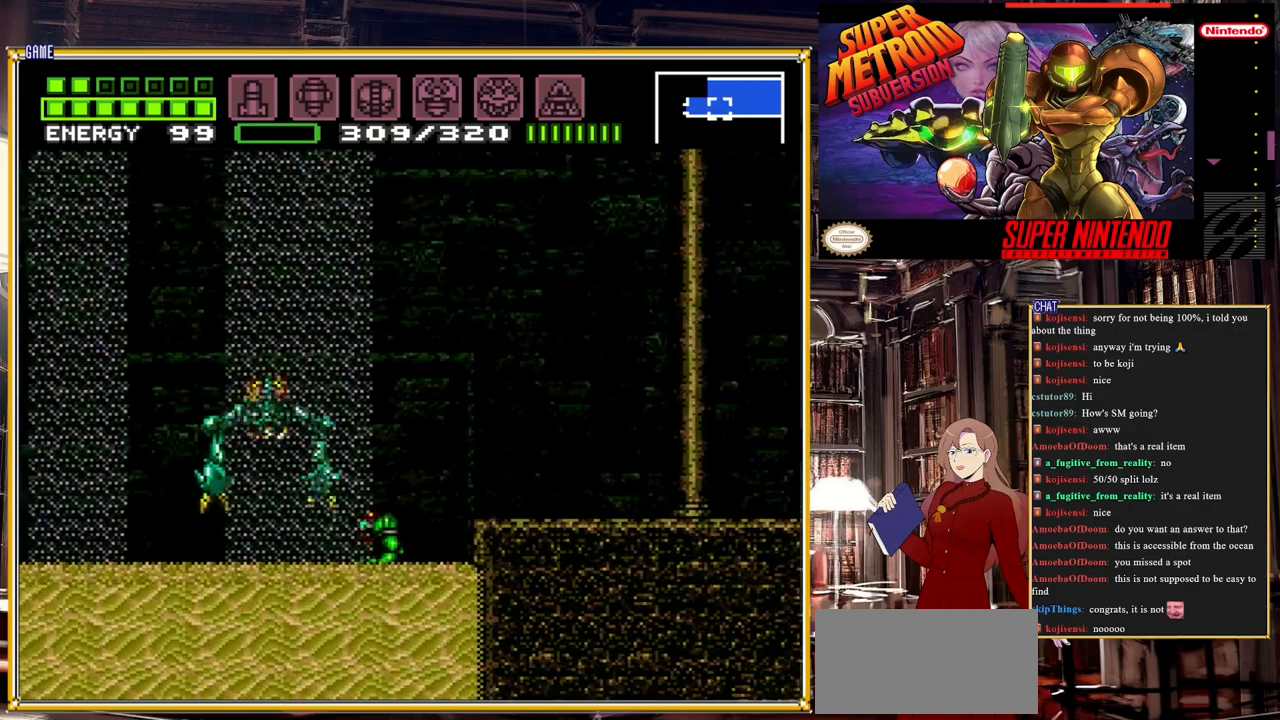
{"buttons": ["A", "DPAD_UP", "DPAD_LEFT"], "events": [[33, "A", "up"], [100, "A", "down"], [183, "A", "up"], [233, "A", "down"], [300, "A", "up"], [350, "A", "down"], [450, "A", "up"], [483, "A", "down"]]}
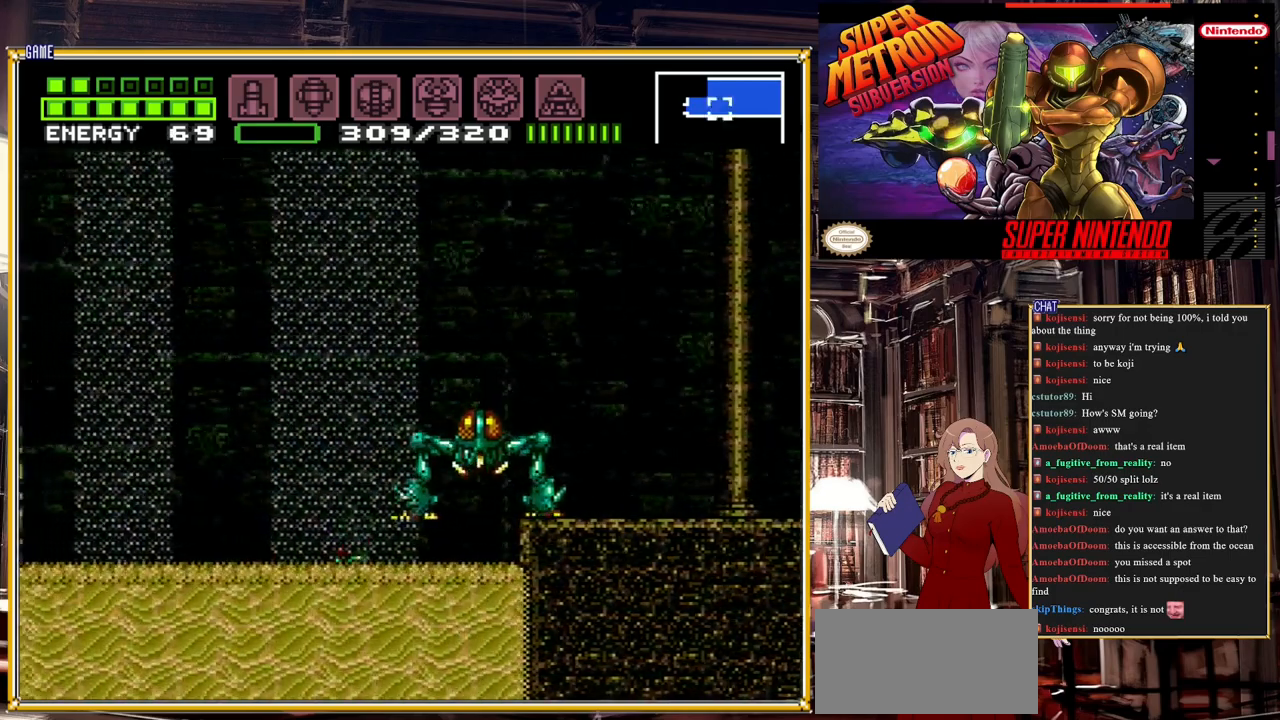
{"buttons": ["DPAD_UP", "DPAD_LEFT"], "events": [[83, "A", "up"], [133, "A", "down"], [200, "A", "up"], [267, "A", "down"], [333, "A", "up"], [400, "A", "down"], [467, "A", "up"]]}
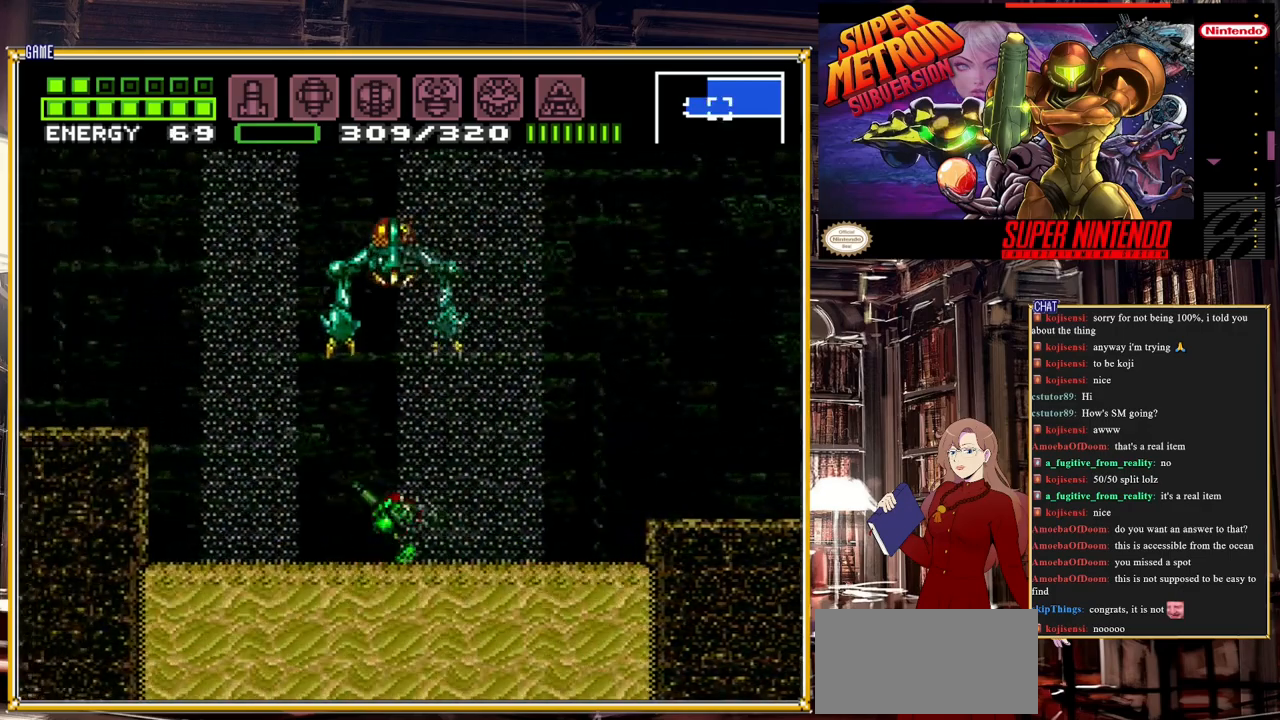
{"buttons": ["A", "DPAD_UP", "DPAD_LEFT"], "events": [[17, "A", "down"], [100, "A", "up"], [167, "A", "down"], [233, "A", "up"], [300, "A", "down"], [383, "A", "up"], [433, "A", "down"]]}
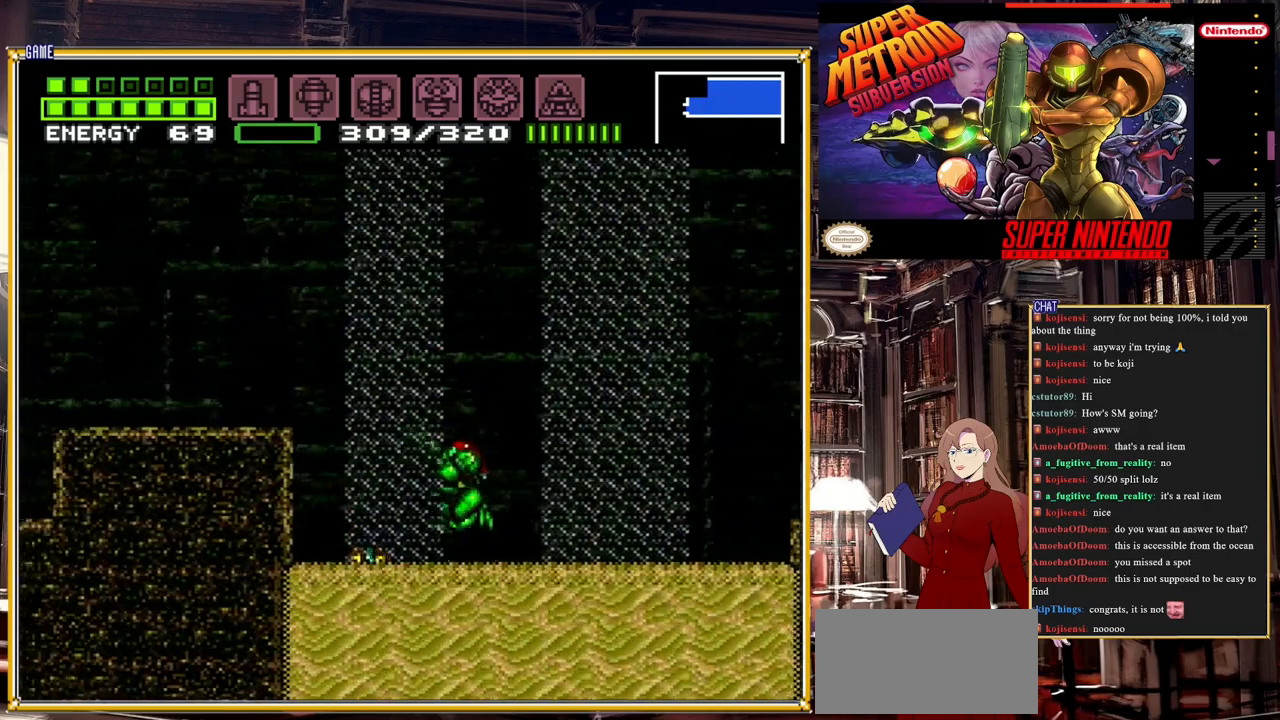
{"buttons": ["A", "DPAD_UP", "DPAD_LEFT"], "events": [[33, "A", "up"], [83, "A", "down"], [400, "A", "up"], [483, "A", "down"]]}
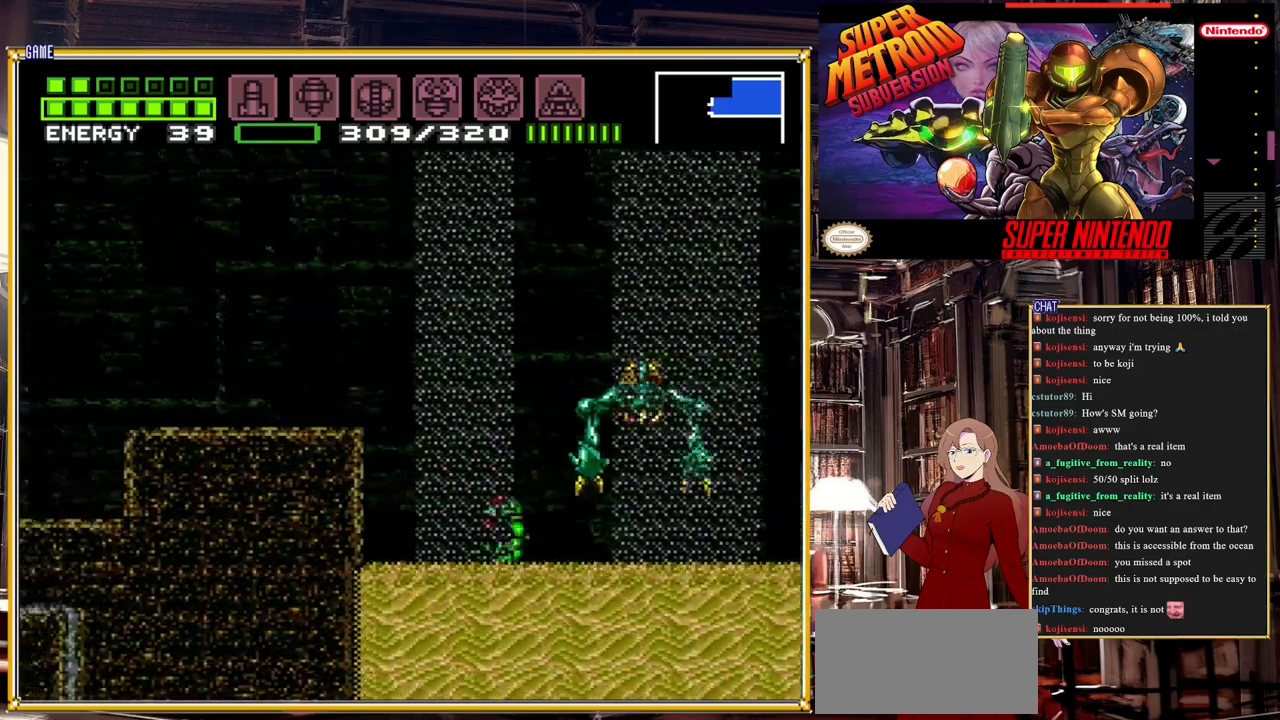
{"buttons": ["DPAD_UP", "DPAD_LEFT"], "events": [[250, "A", "up"], [283, "A", "down"], [367, "A", "up"], [433, "A", "down"], [500, "A", "up"]]}
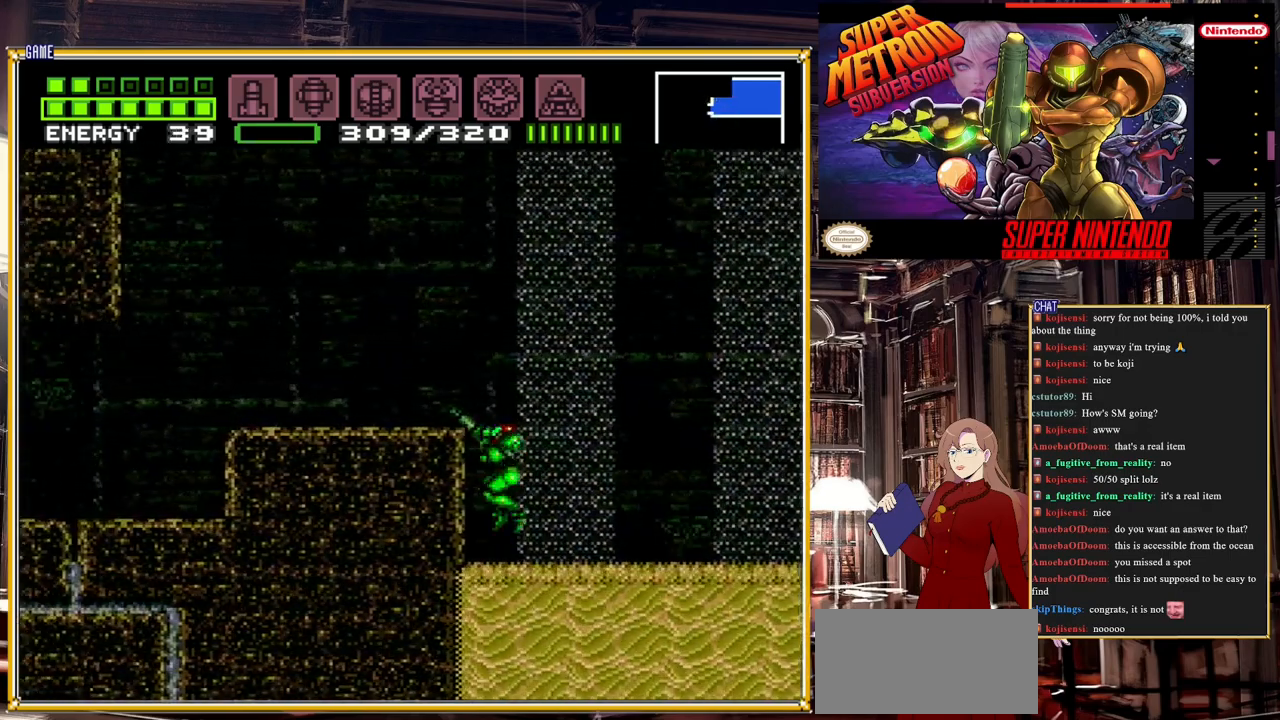
{"buttons": ["A", "DPAD_UP", "DPAD_LEFT"], "events": [[67, "A", "down"], [117, "A", "up"], [217, "A", "down"]]}
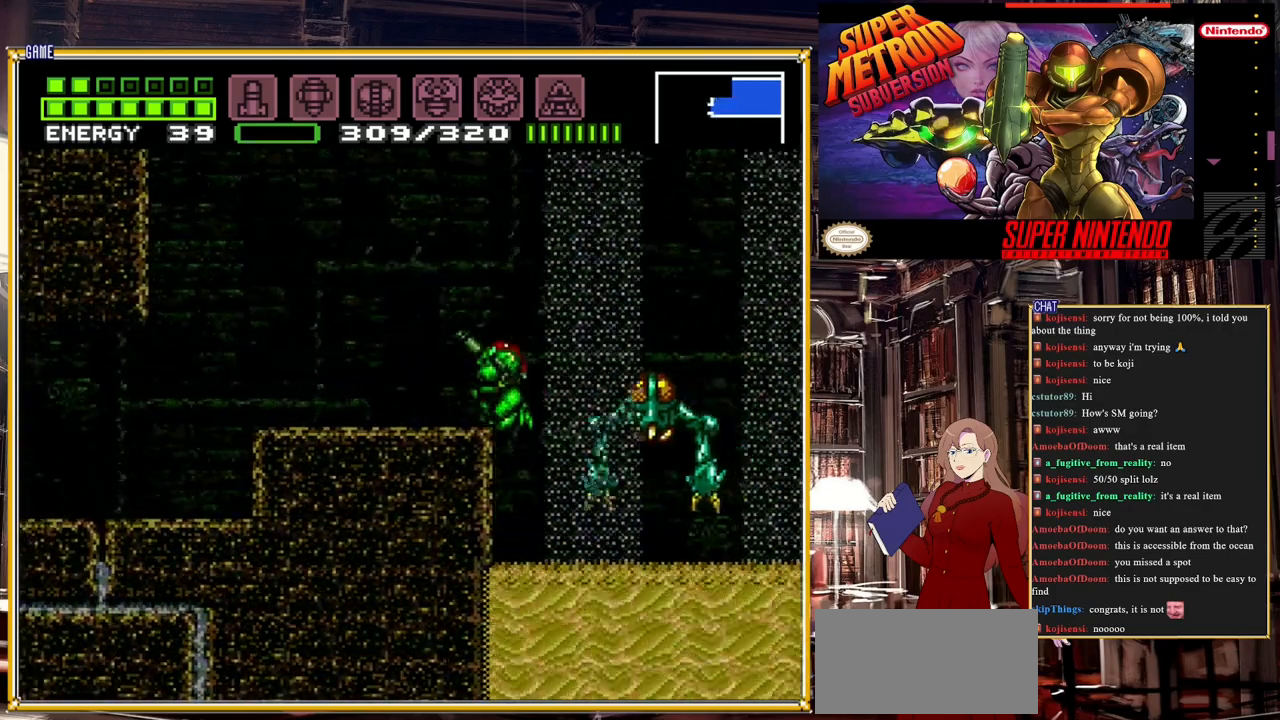
{"buttons": ["DPAD_LEFT"], "events": [[333, "DPAD_UP", "up"], [450, "A", "up"]]}
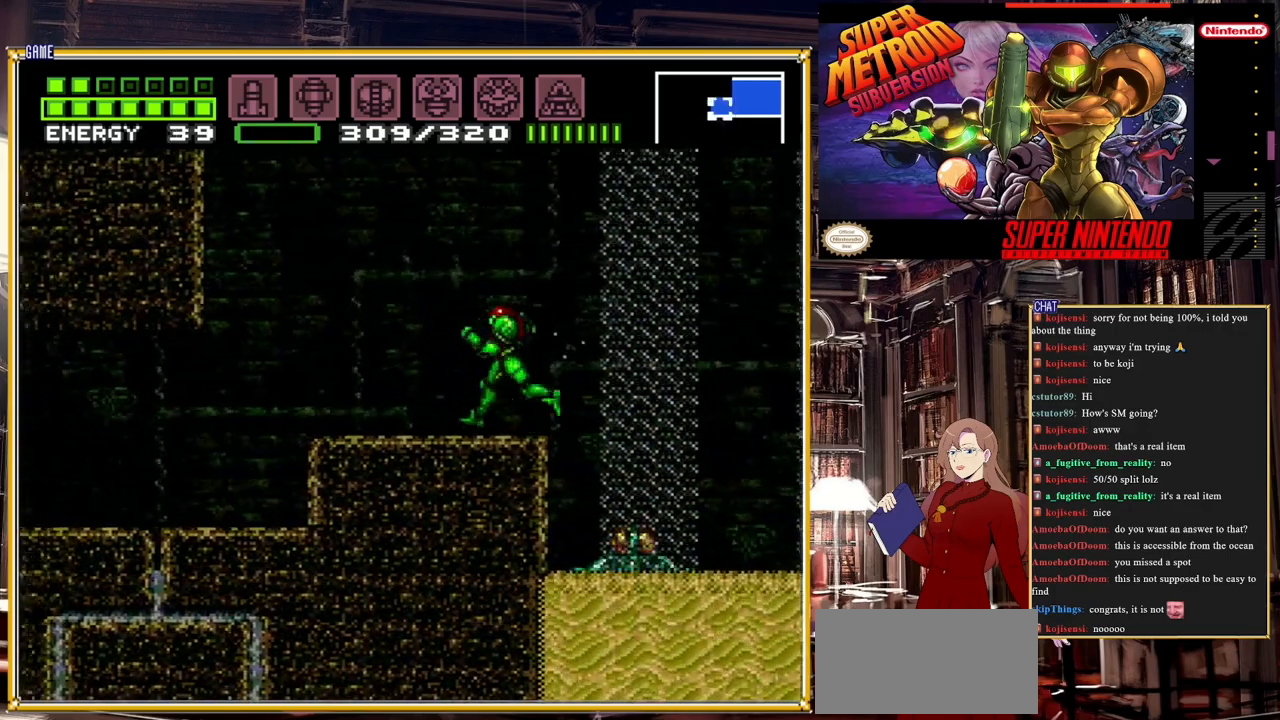
{"buttons": ["B"], "events": [[83, "B", "down"], [467, "DPAD_LEFT", "up"]]}